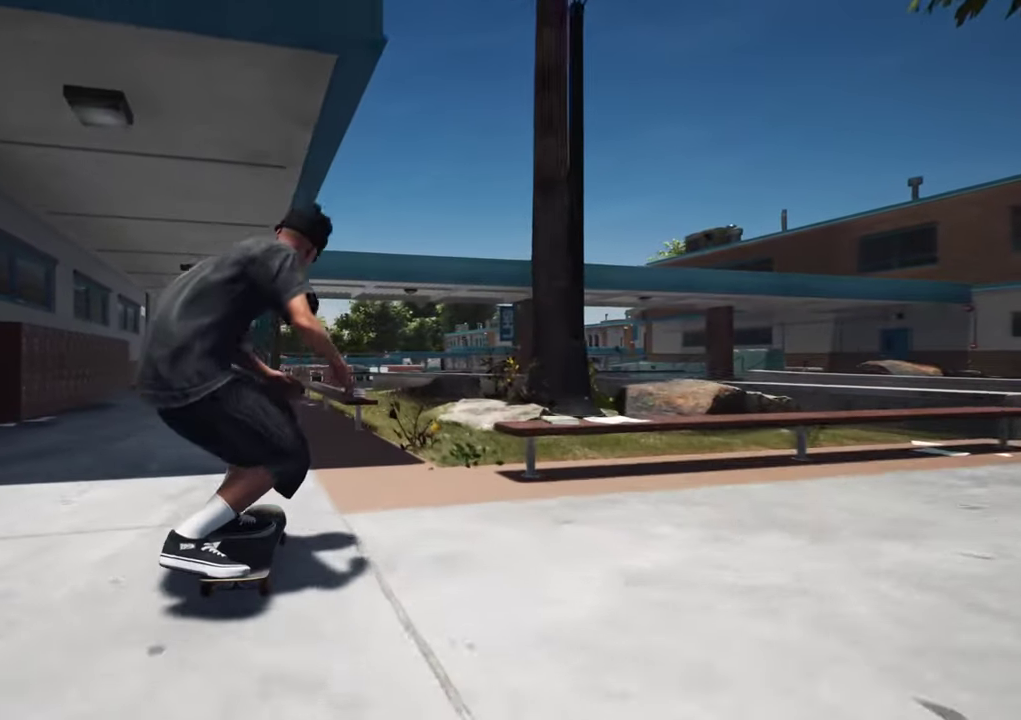
Gameplay with a controller (Xbox layout); each line is a JSON object with the inputs held at the frame after it (dt_ms = milliseconds from this image to that frame). "events" lists button and stick changes between this image and that frame as [ms after this image, input, new state], when the widget could be followed in between. This overlay highlights the sticks when they move; stick clicks (L3 R3) are not distinguishable. Not read: L3 R3.
{"dt_ms": 300, "buttons": [], "left_stick": "center", "right_stick": "down", "events": []}
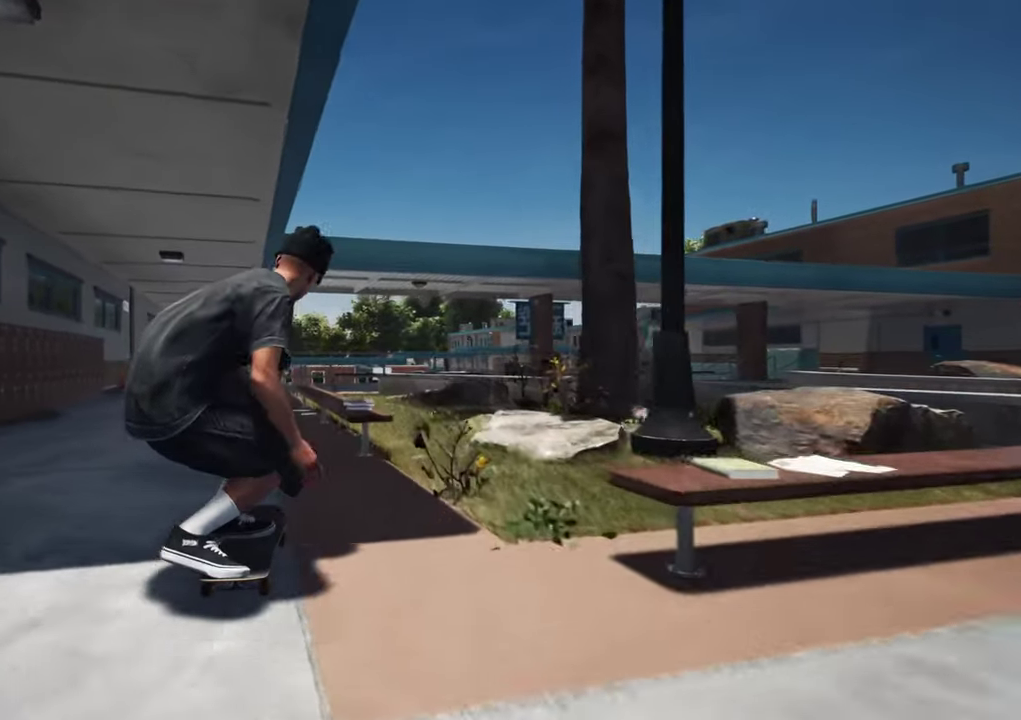
{"dt_ms": 900, "buttons": [], "left_stick": "up-right", "right_stick": "down"}
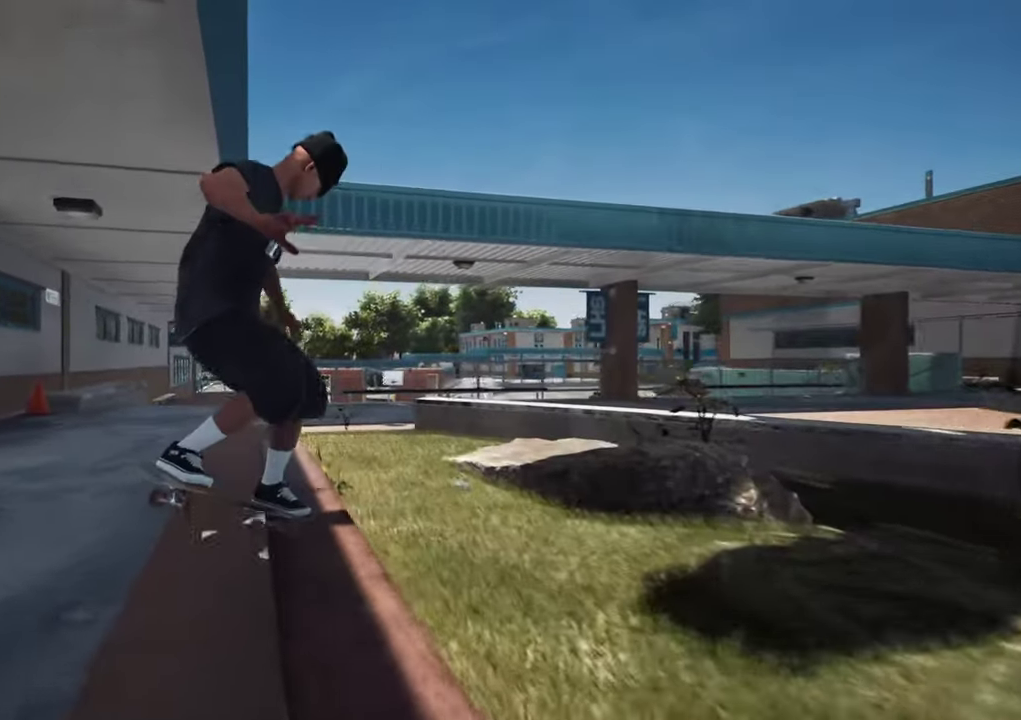
{"dt_ms": 300, "buttons": [], "left_stick": "center", "right_stick": "center", "events": [[100, "left_stick", "center"], [116, "L2", "down"], [133, "right_stick", "center"], [216, "L2", "up"]]}
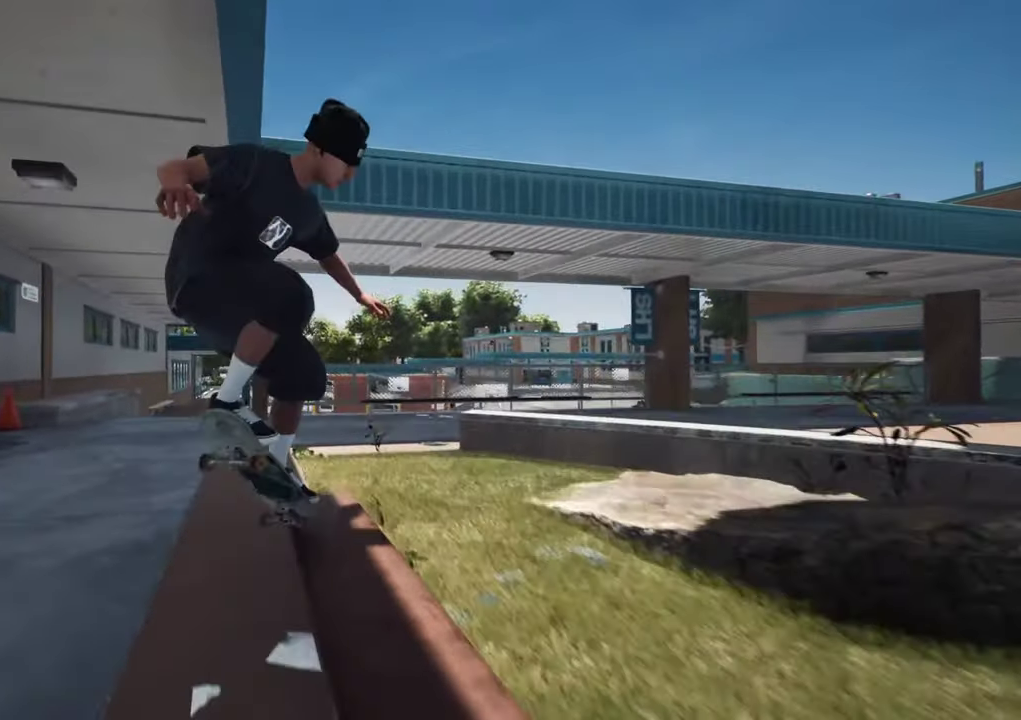
{"dt_ms": 500, "buttons": ["L2"], "left_stick": "center", "right_stick": "center", "events": [[16, "L2", "down"], [133, "L2", "up"], [466, "L2", "down"]]}
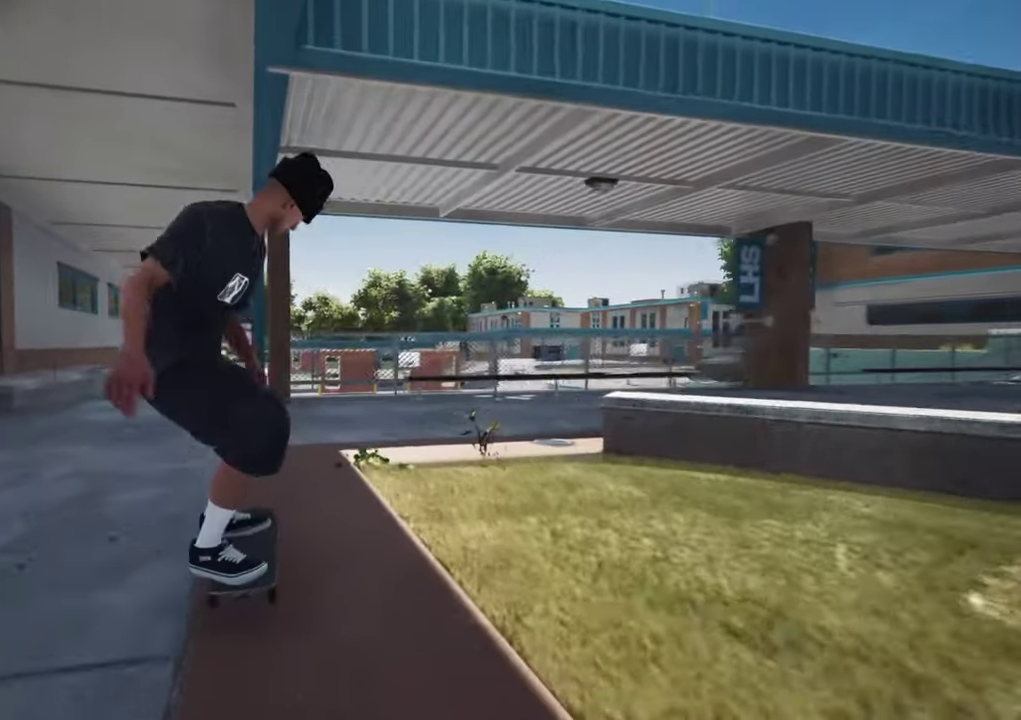
{"dt_ms": 600, "buttons": [], "left_stick": "center", "right_stick": "center", "events": [[566, "L2", "up"]]}
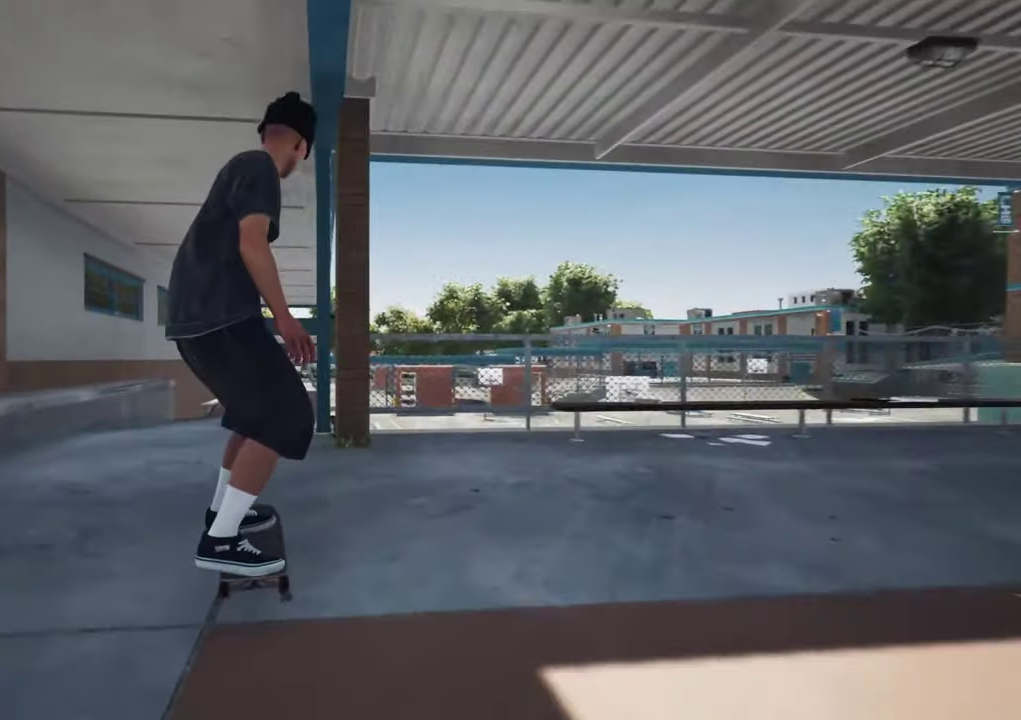
{"dt_ms": 400, "buttons": [], "left_stick": "up", "right_stick": "center", "events": [[116, "left_stick", "up"]]}
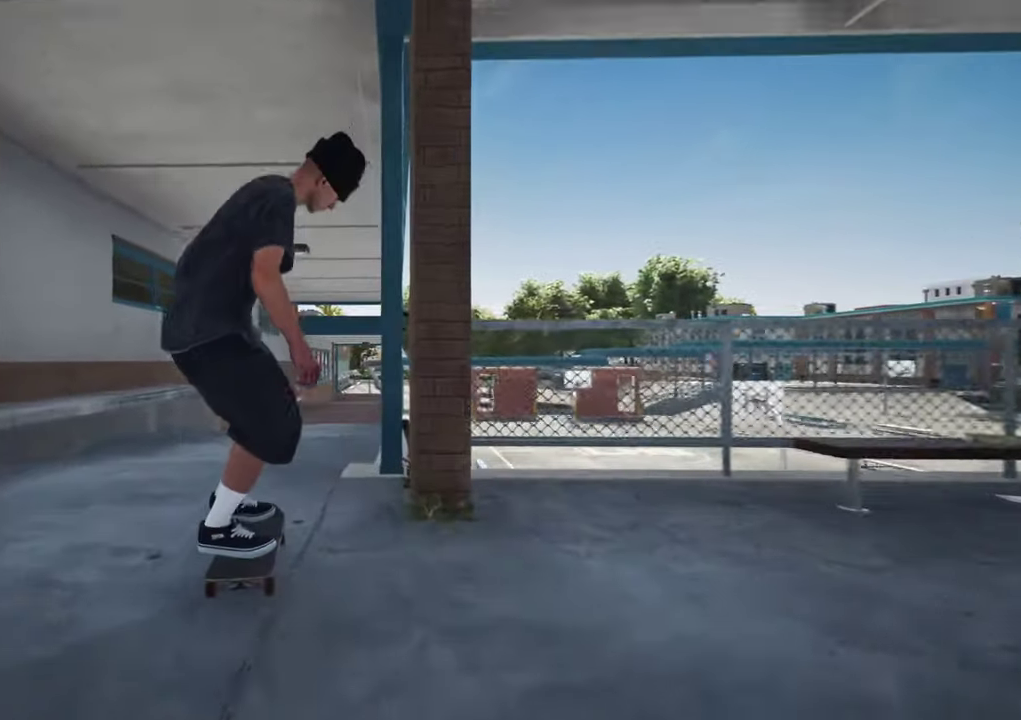
{"dt_ms": 500, "buttons": [], "left_stick": "center", "right_stick": "center", "events": [[150, "right_stick", "right"], [233, "left_stick", "center"], [250, "right_stick", "center"]]}
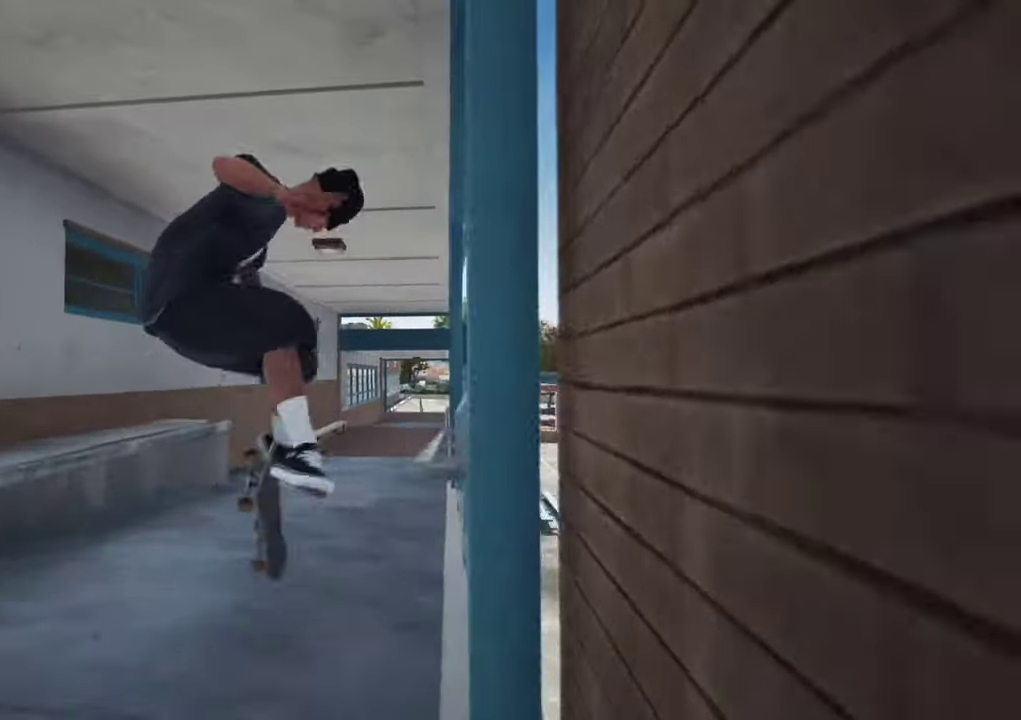
{"dt_ms": 500, "buttons": [], "left_stick": "center", "right_stick": "center", "events": [[166, "left_stick", "up"], [200, "right_stick", "down"], [383, "right_stick", "center"], [450, "left_stick", "center"]]}
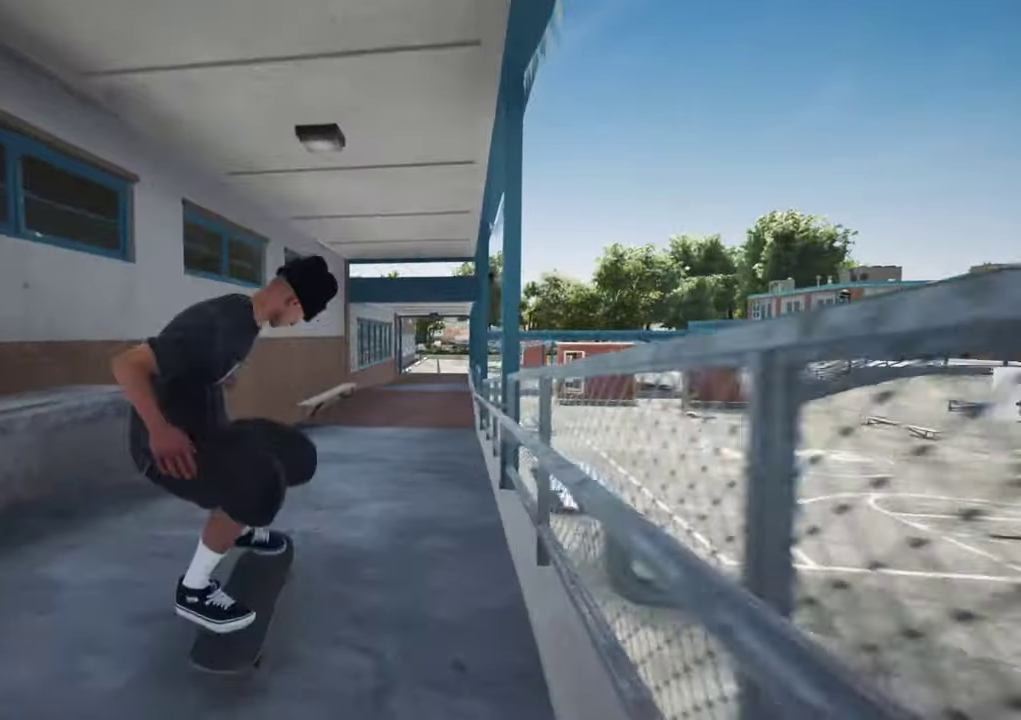
{"dt_ms": 700, "buttons": [], "left_stick": "center", "right_stick": "center", "events": []}
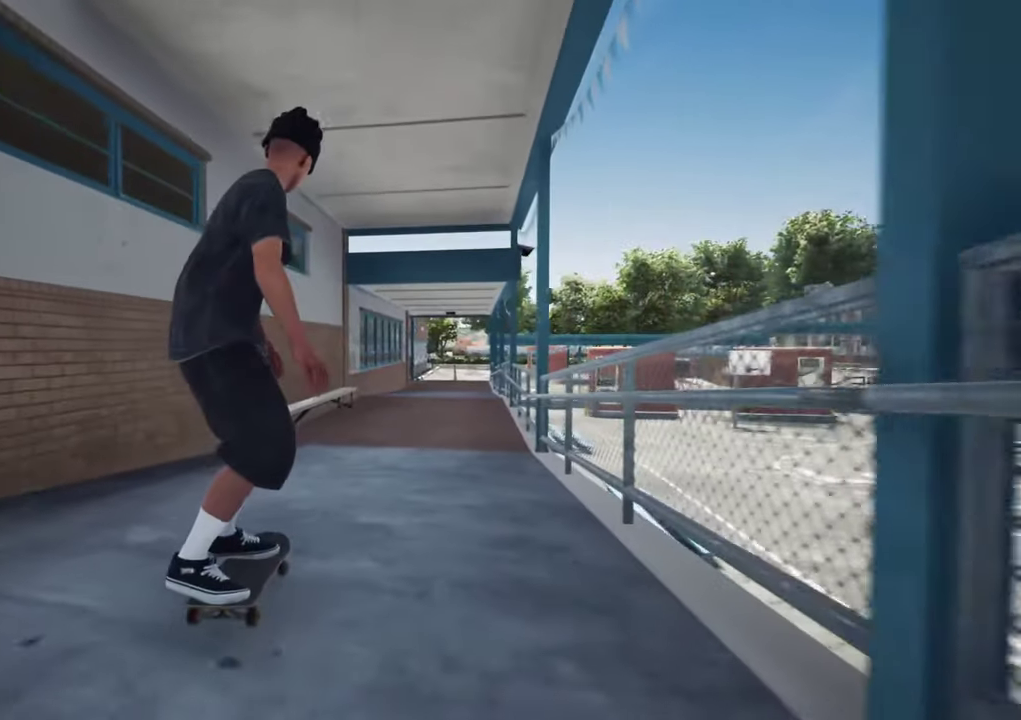
{"dt_ms": 300, "buttons": [], "left_stick": "center", "right_stick": "center", "events": [[116, "R2", "down"], [233, "R2", "up"]]}
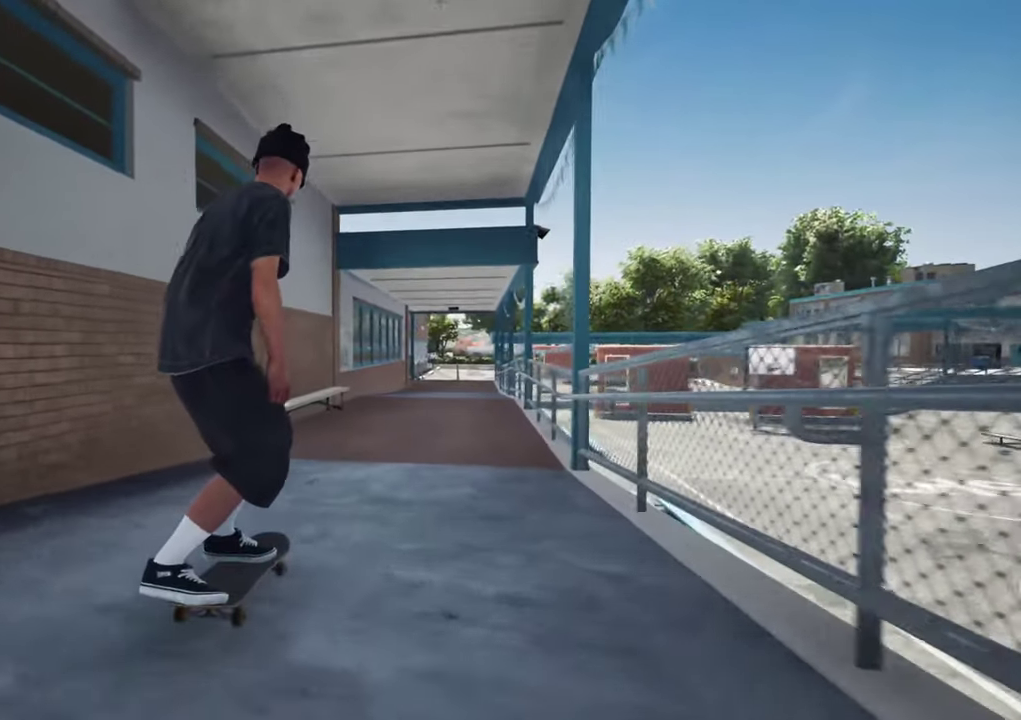
{"dt_ms": 500, "buttons": [], "left_stick": "center", "right_stick": "center", "events": []}